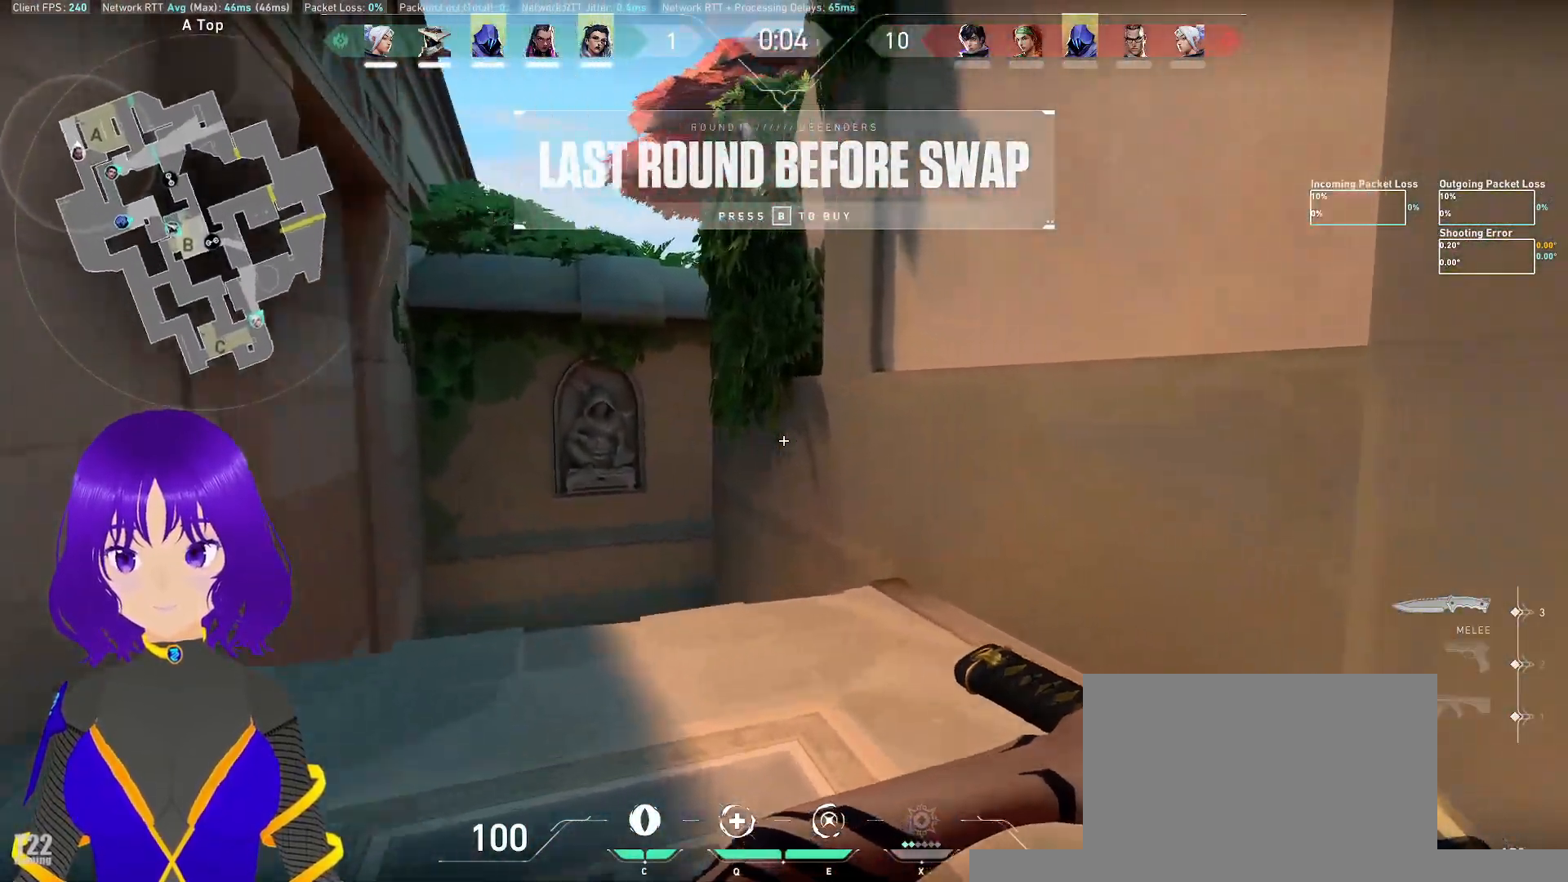
Gameplay with keyboard and mouse; each line is a JSON object with the keys and mouse buttons held at the frame after it. "events" lists presses ("down") and releases ("up") of "a", "c", "ctrl", "d", "e", "q", "s", "shift", "space", "tab", "w", "x", "z", "mouse_left", "mouse_wheel", "mouse_right", "mouse_mb4" and "mouse_mb5" between this image and that frame as [ms after this image, input, new state], when the widget could be followed in between. "mouse_left", "mouse_wheel", "mouse_right", "mouse_mb4", "mouse_mb5" = the "left", "wheel", "right", "mb4", "mb5" buttons of the "mouse" list. No other keys are recorded. "wheel" means that the mouse wheel is clicked or scrolled. Mouse movement is not recorded.
{"keys": ["w"], "mouse": [], "events": [[50, "a", "down"], [367, "a", "up"]]}
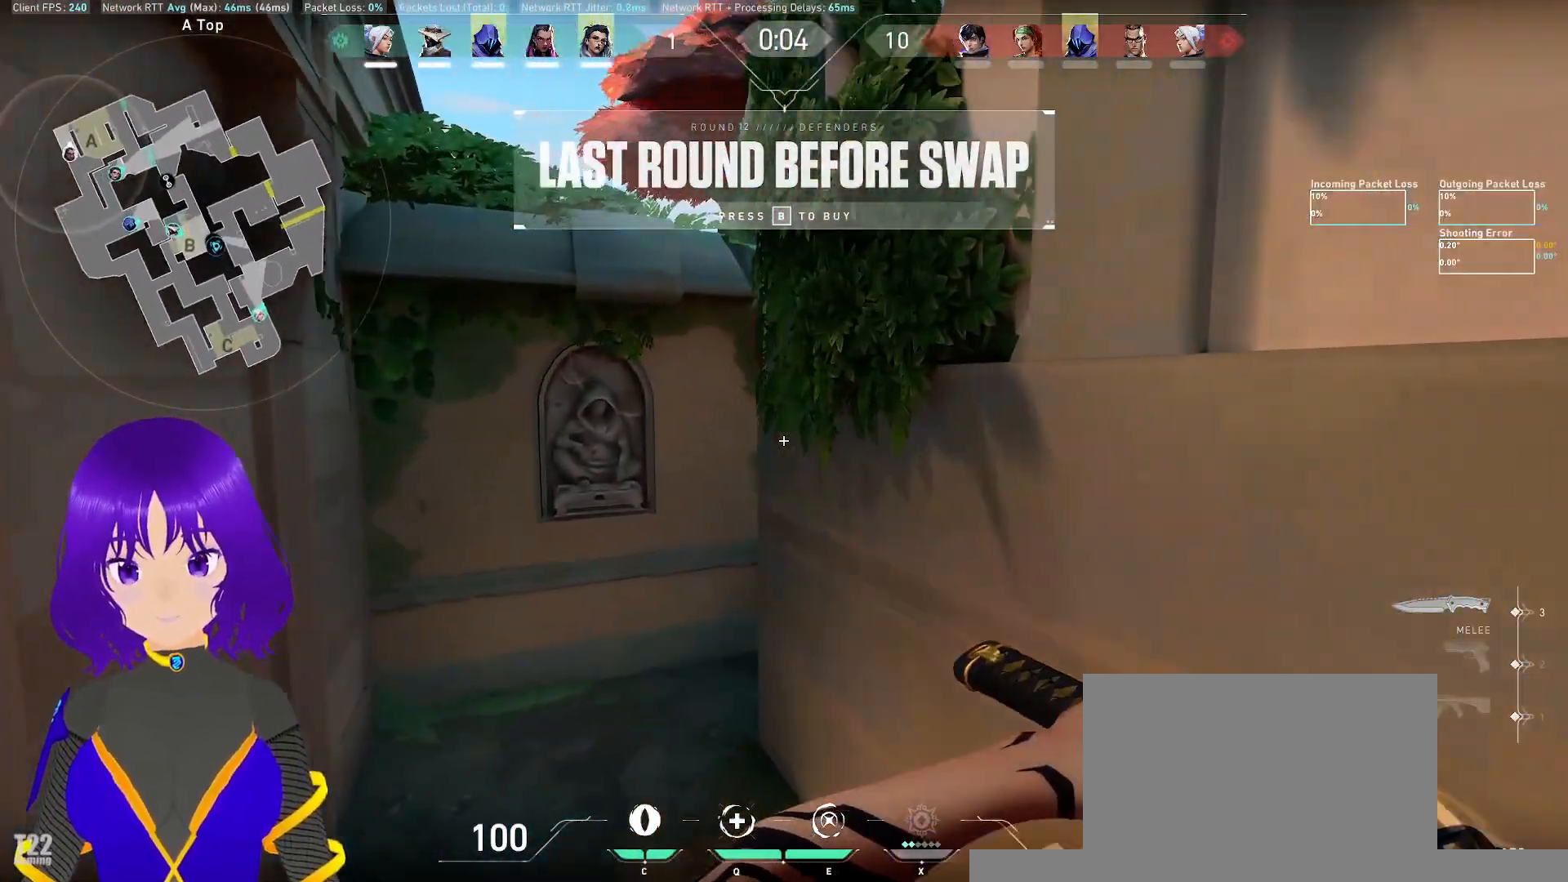
{"keys": ["shift", "w"], "mouse": [], "events": [[150, "shift", "down"]]}
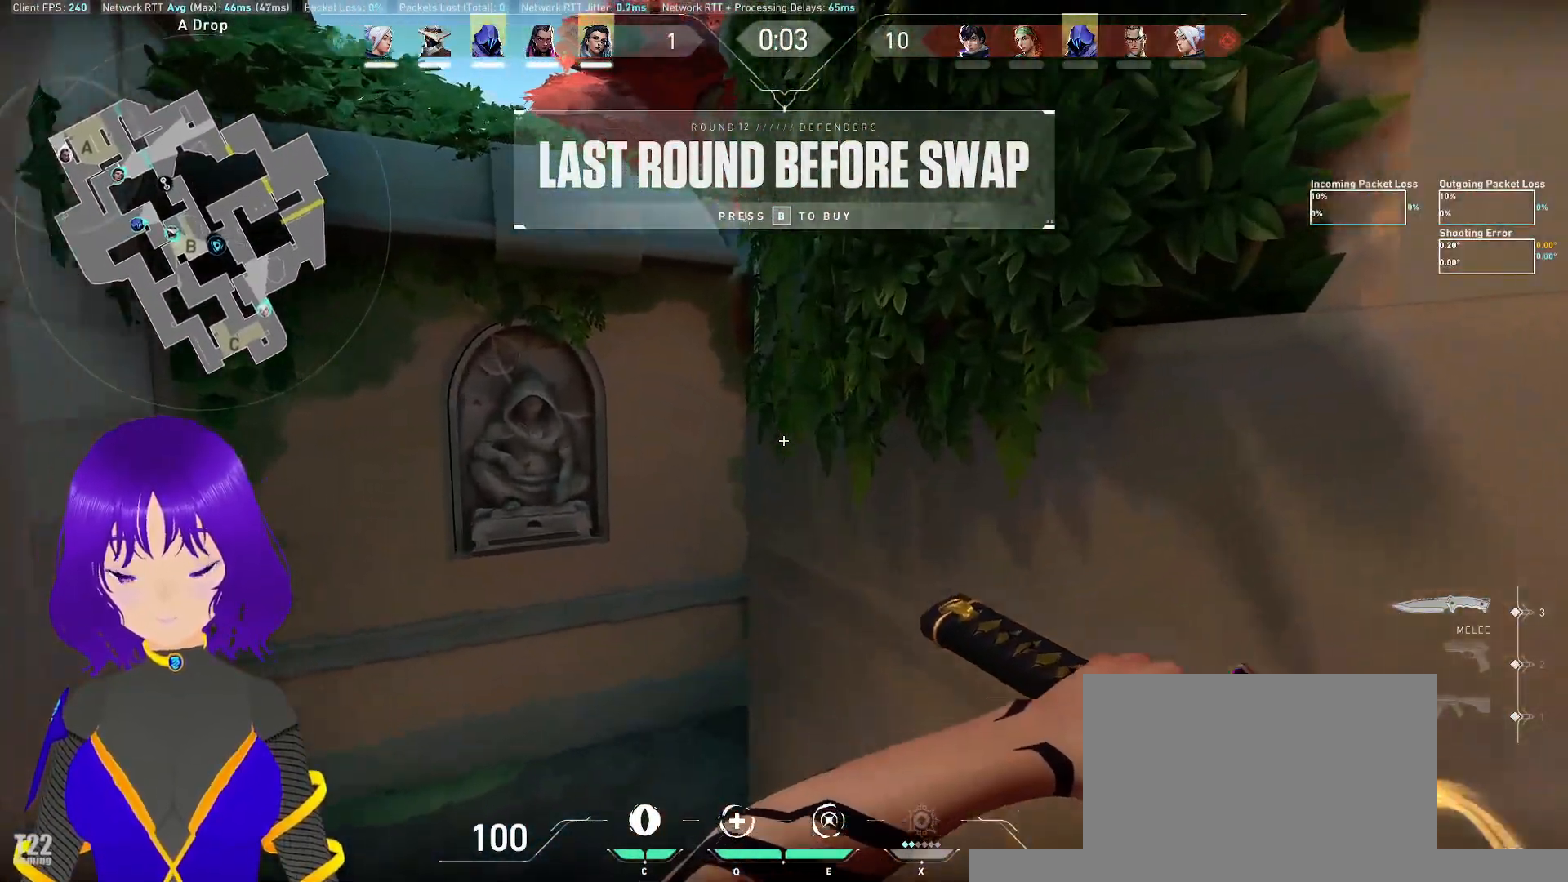
{"keys": ["d", "shift", "w"], "mouse": [], "events": [[167, "d", "down"]]}
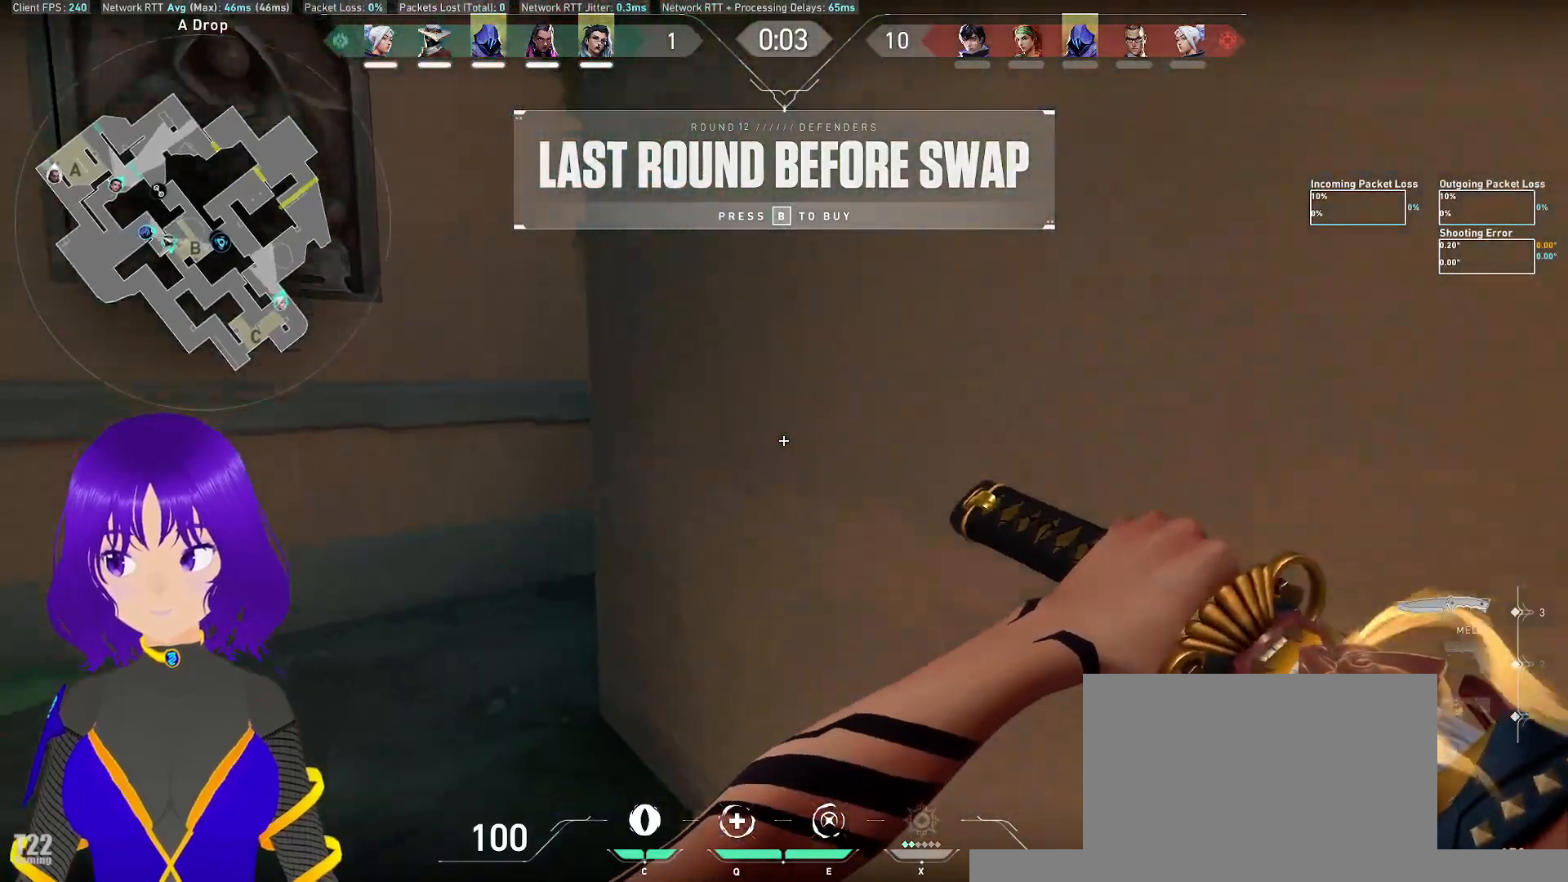
{"keys": [], "mouse": [], "events": [[150, "w", "up"], [183, "d", "up"], [283, "shift", "up"]]}
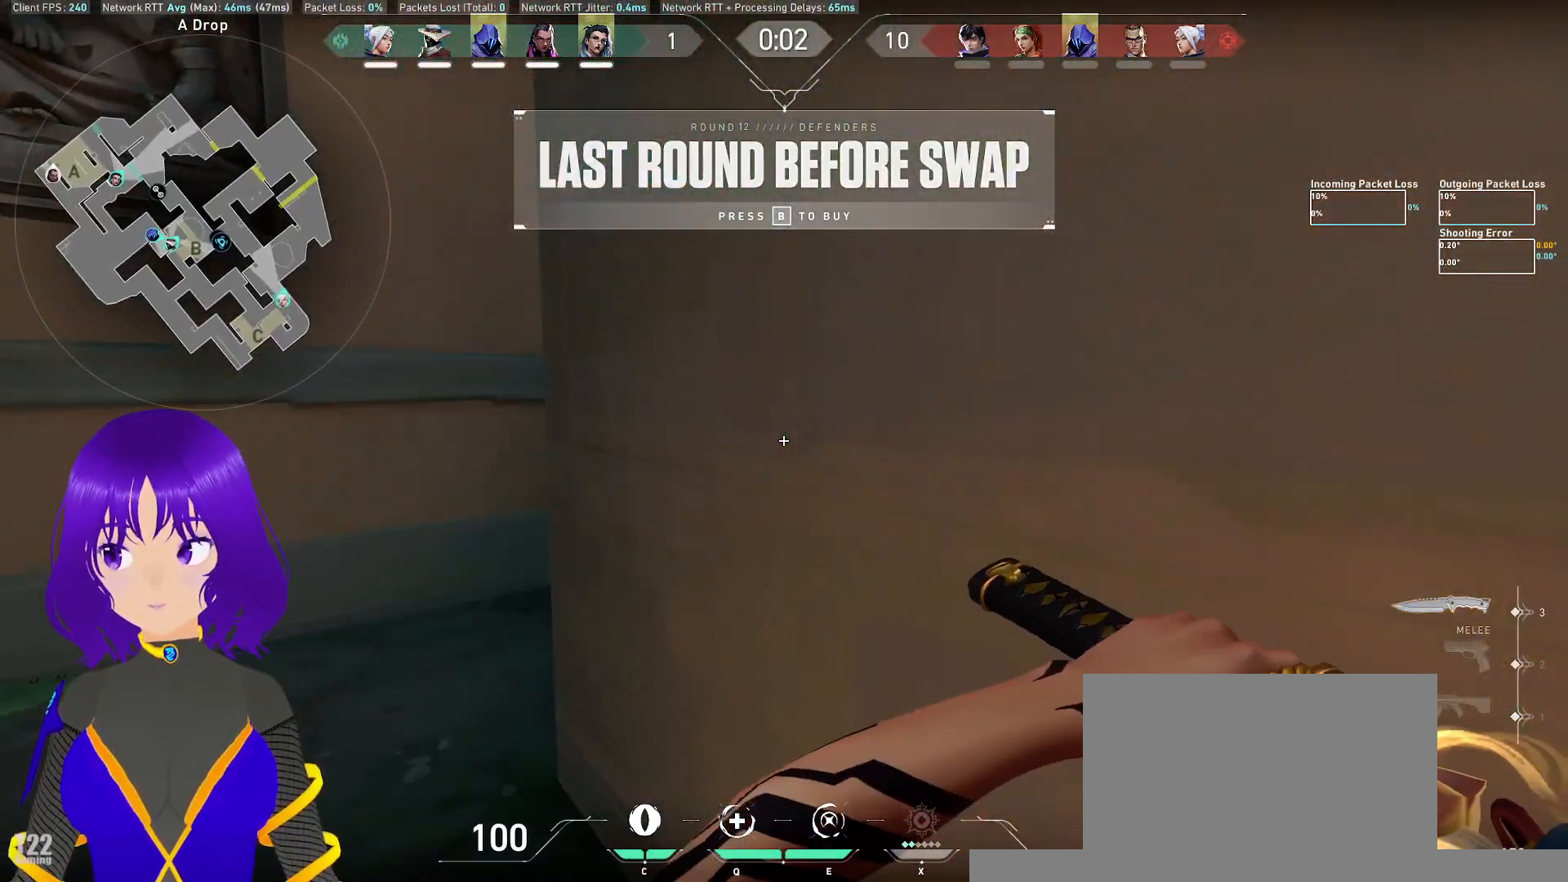
{"keys": ["d"], "mouse": [], "events": [[283, "d", "down"]]}
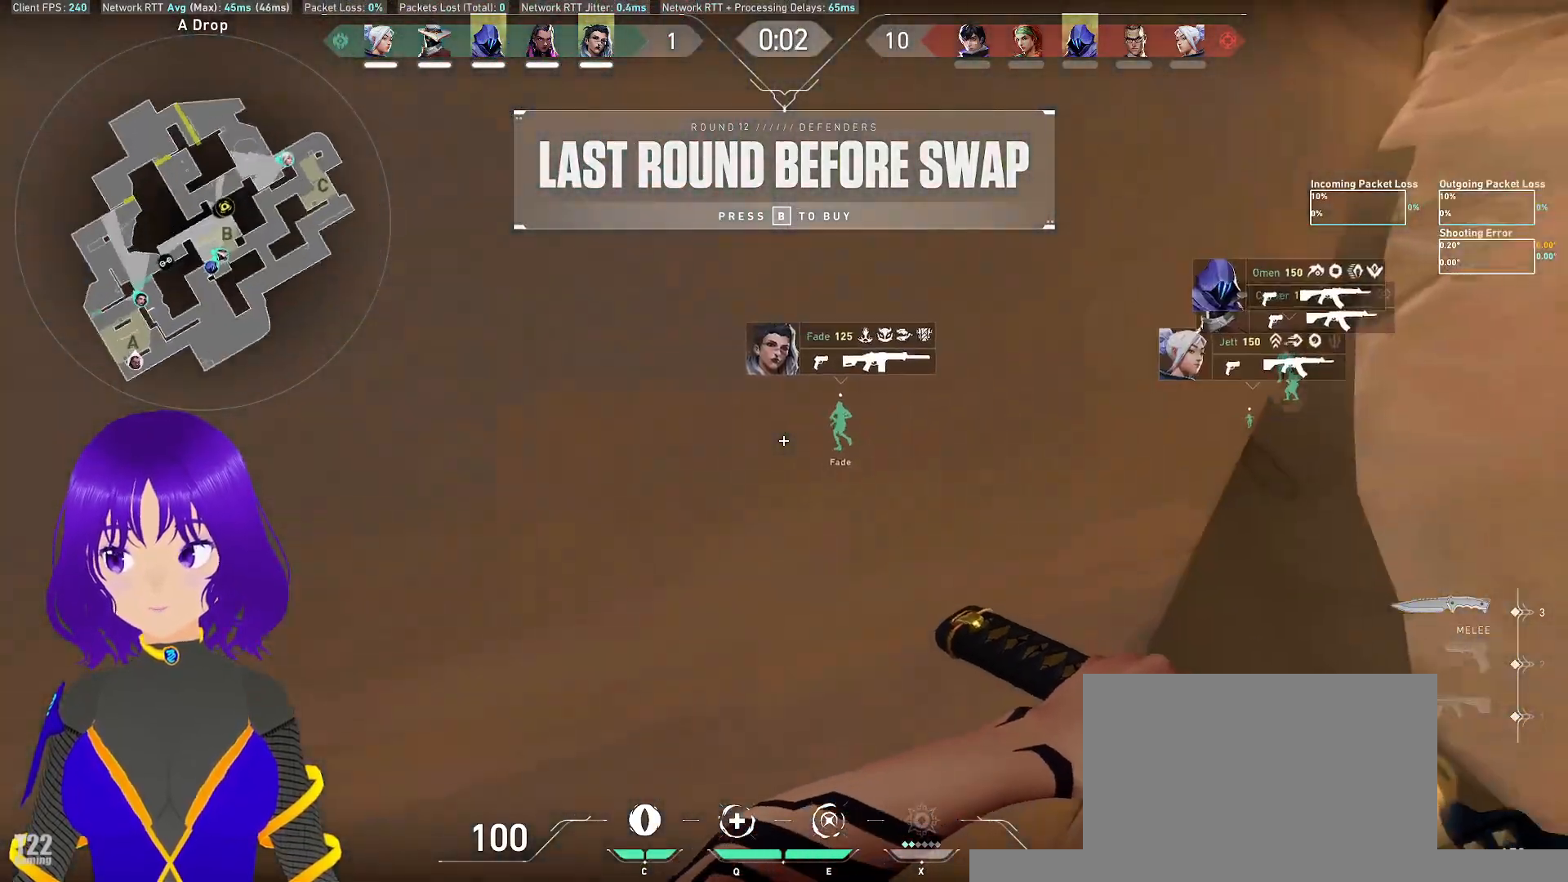
{"keys": ["a", "w"], "mouse": [], "events": [[217, "a", "down"], [267, "d", "up"], [367, "w", "down"]]}
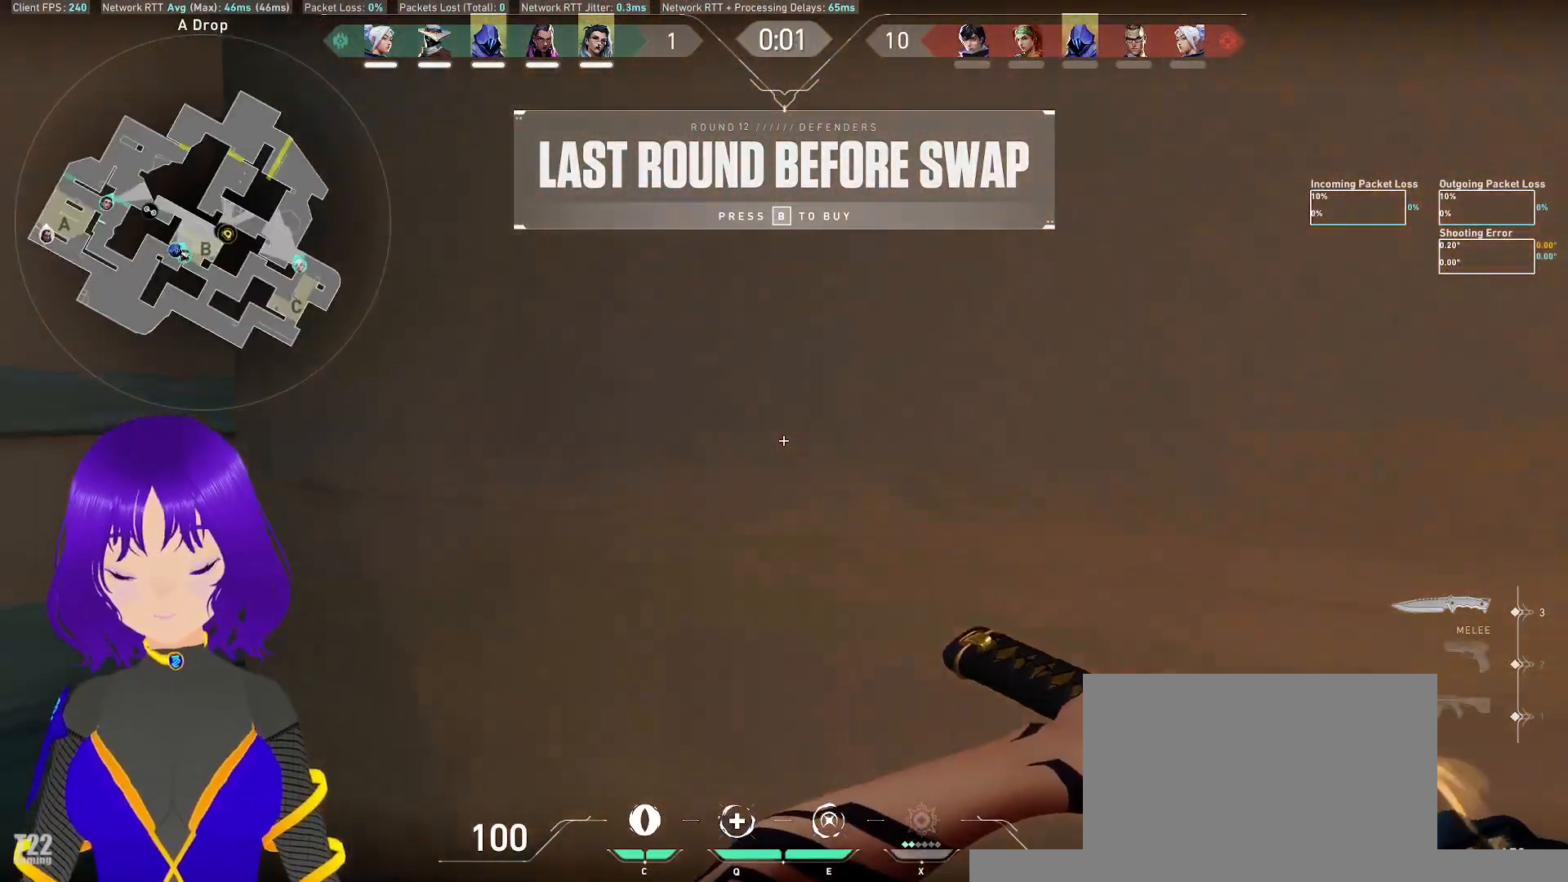
{"keys": ["w"], "mouse": [], "events": [[483, "a", "up"]]}
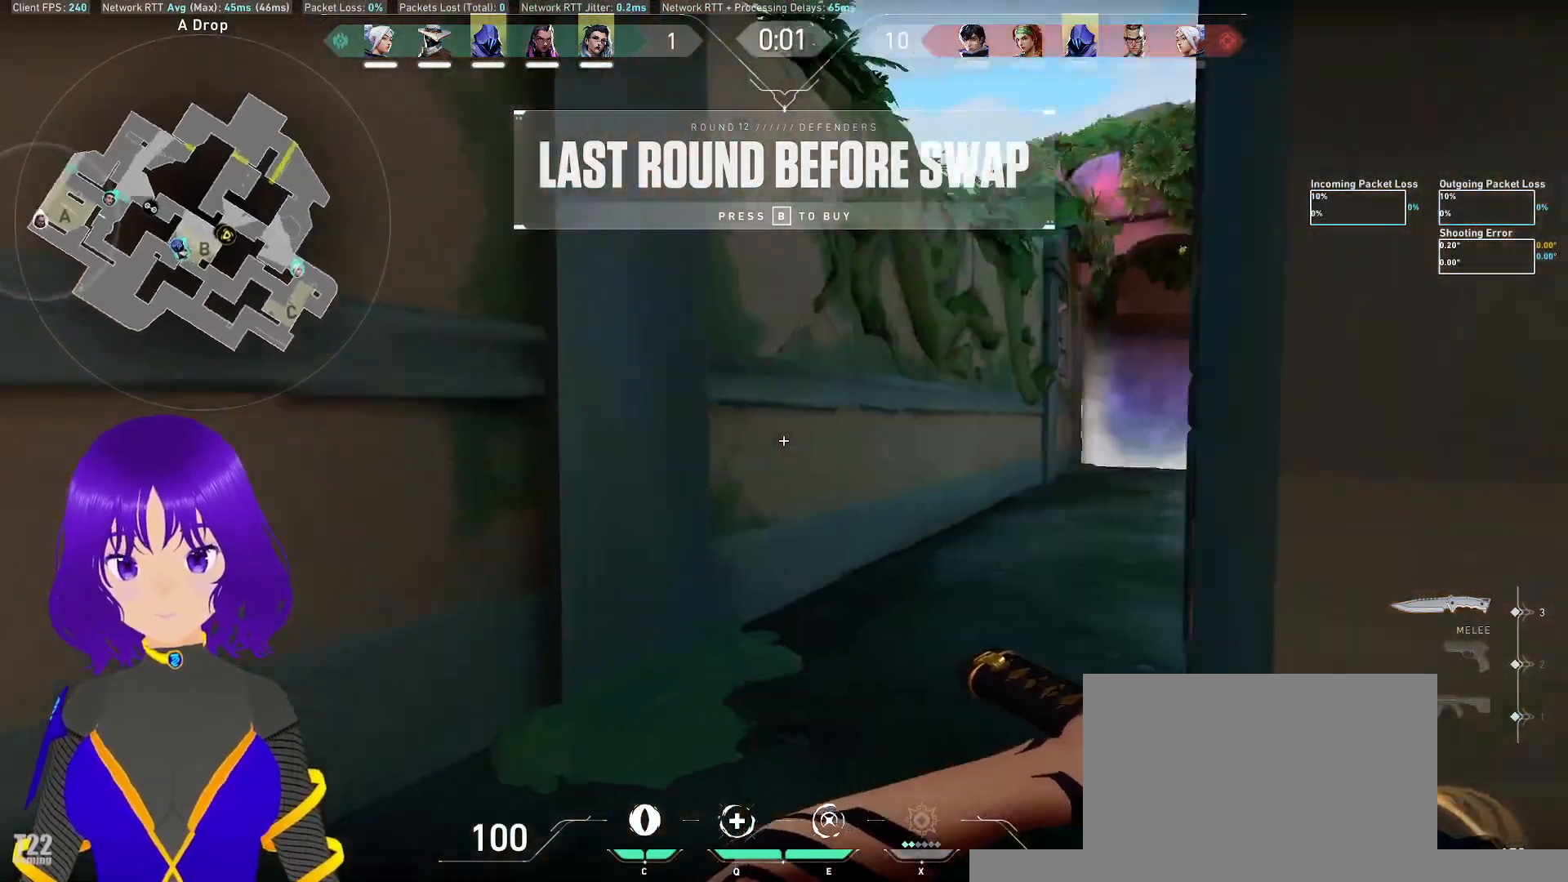
{"keys": ["w"], "mouse": [], "events": [[300, "d", "down"], [400, "d", "up"]]}
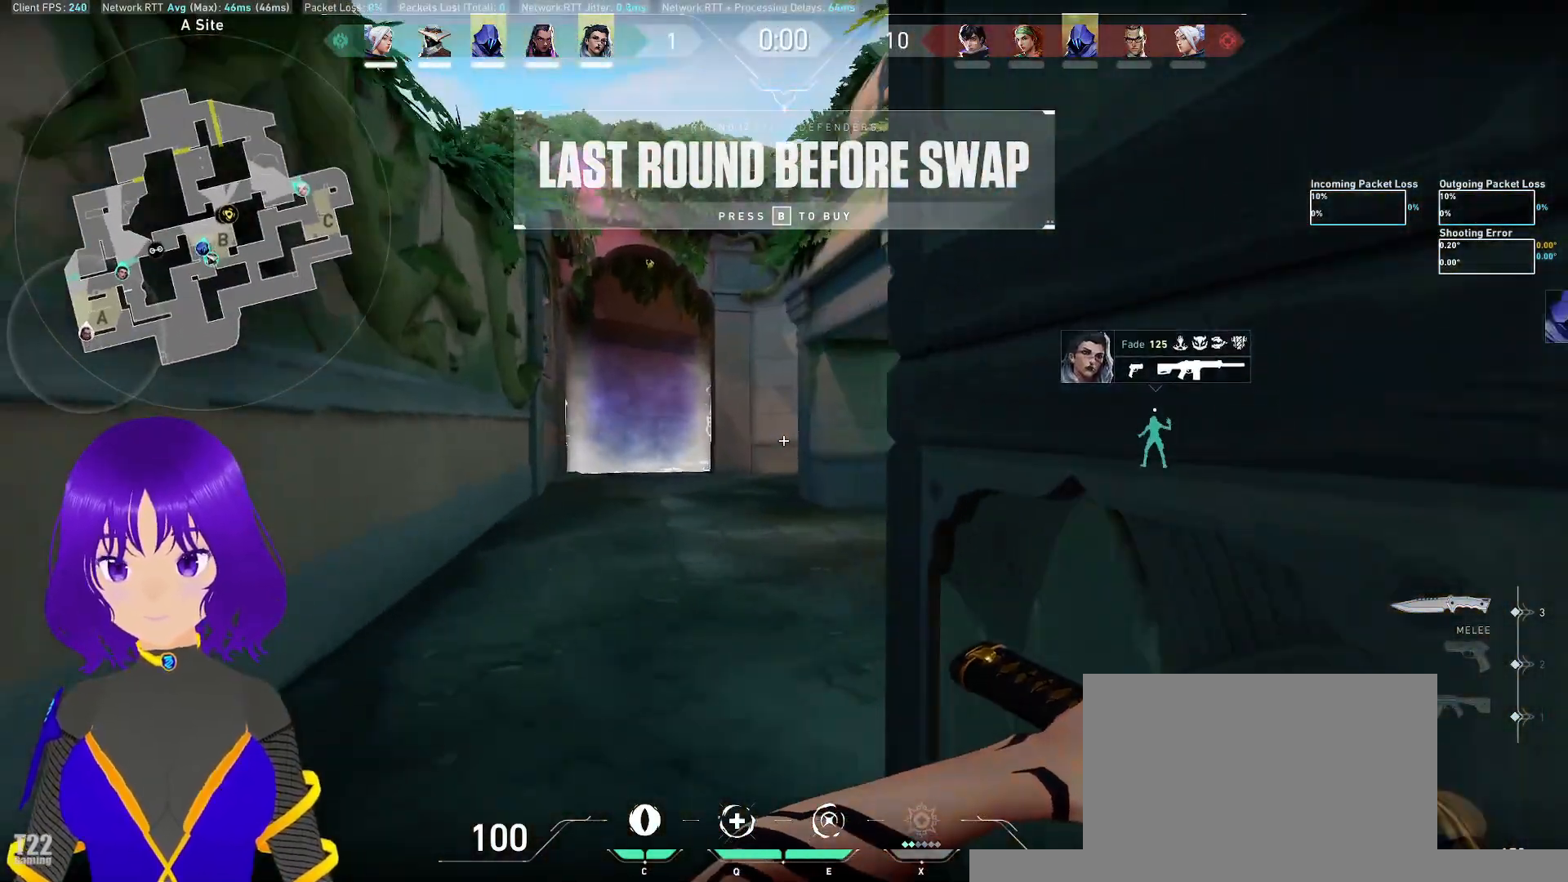
{"keys": ["d", "w"], "mouse": [], "events": [[500, "d", "down"]]}
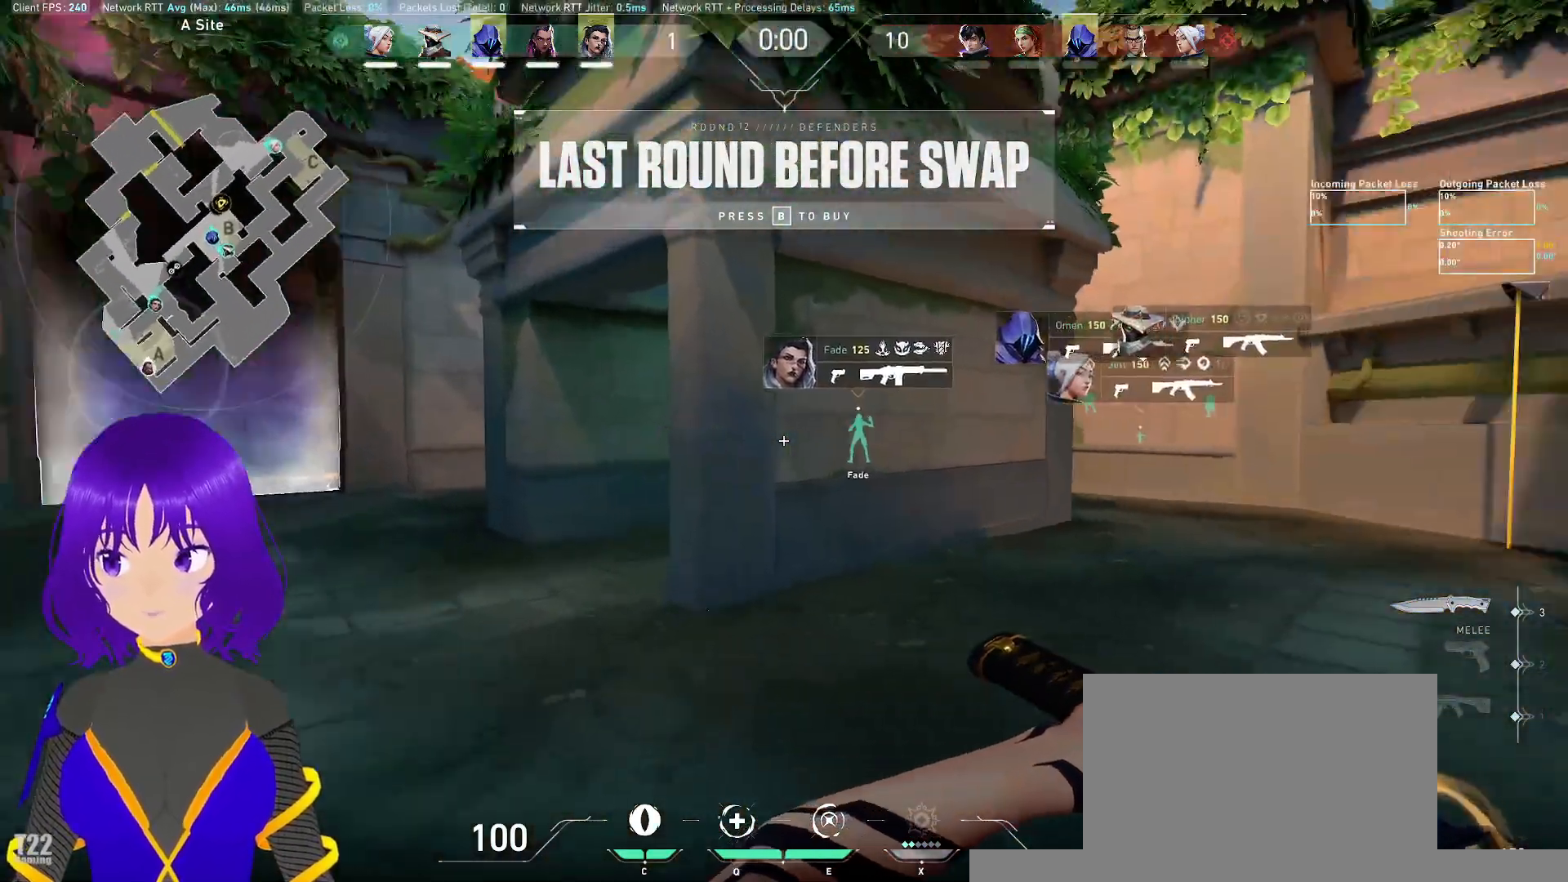
{"keys": ["d", "shift", "w"], "mouse": [], "events": [[100, "shift", "down"]]}
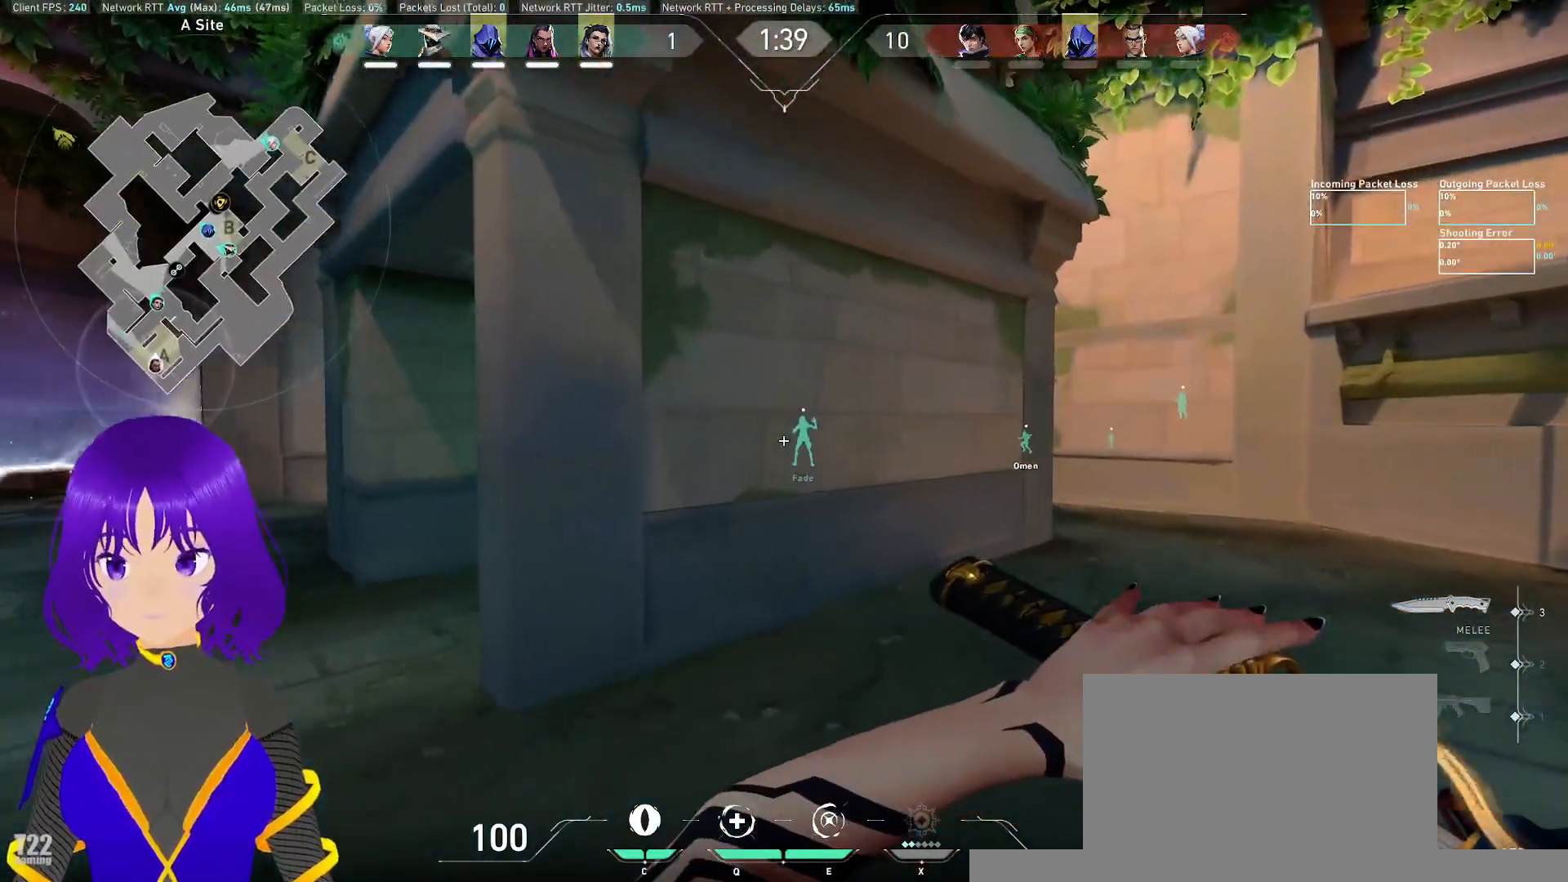
{"keys": ["d", "shift", "w"], "mouse": [], "events": []}
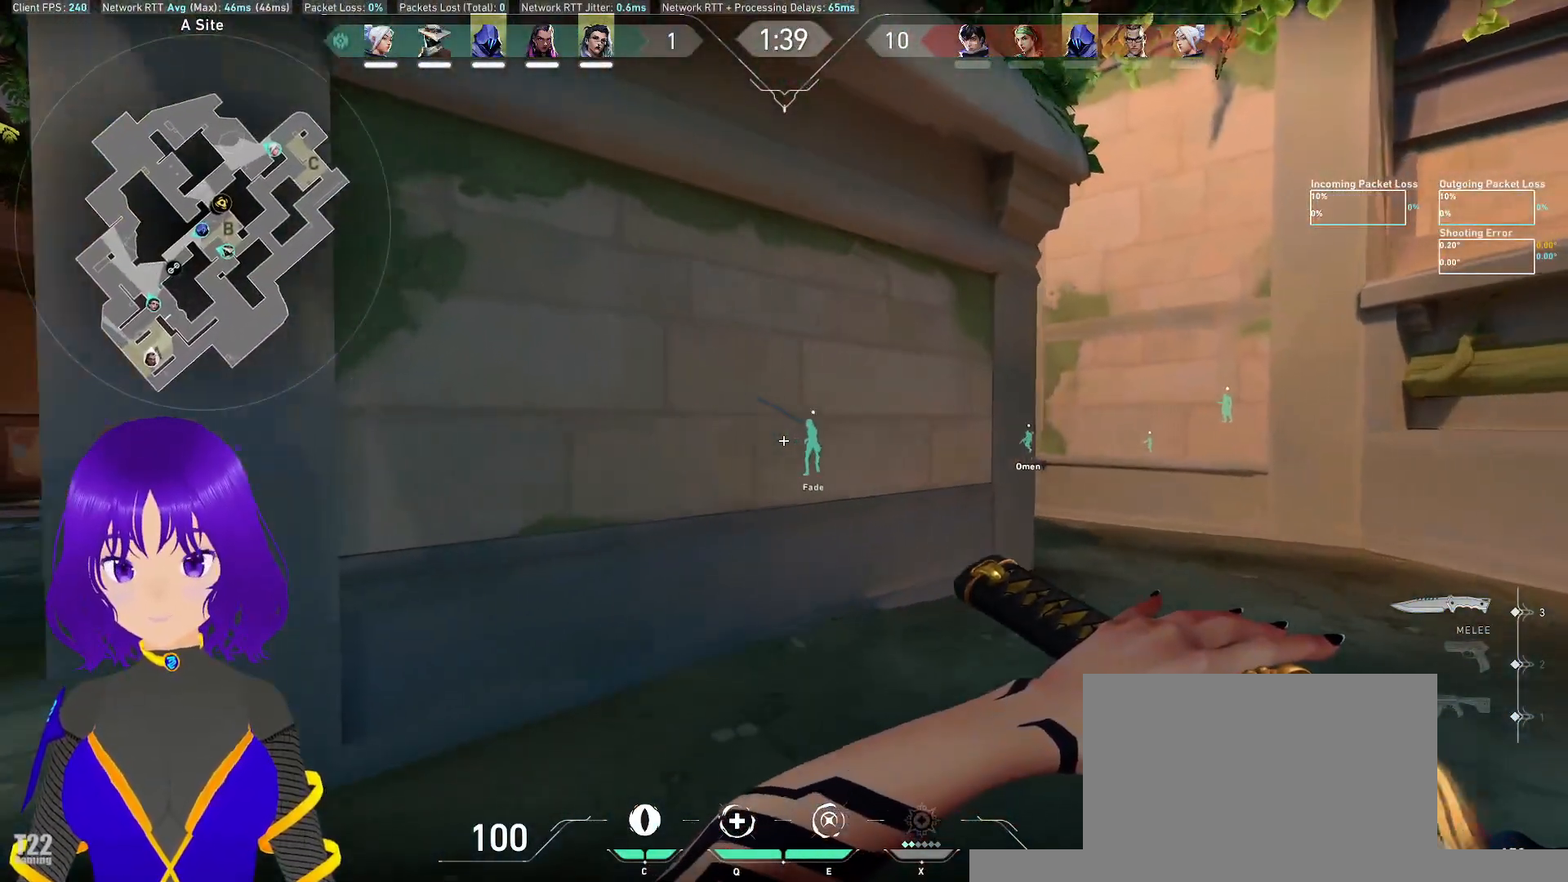
{"keys": ["d", "shift", "w"], "mouse": [], "events": []}
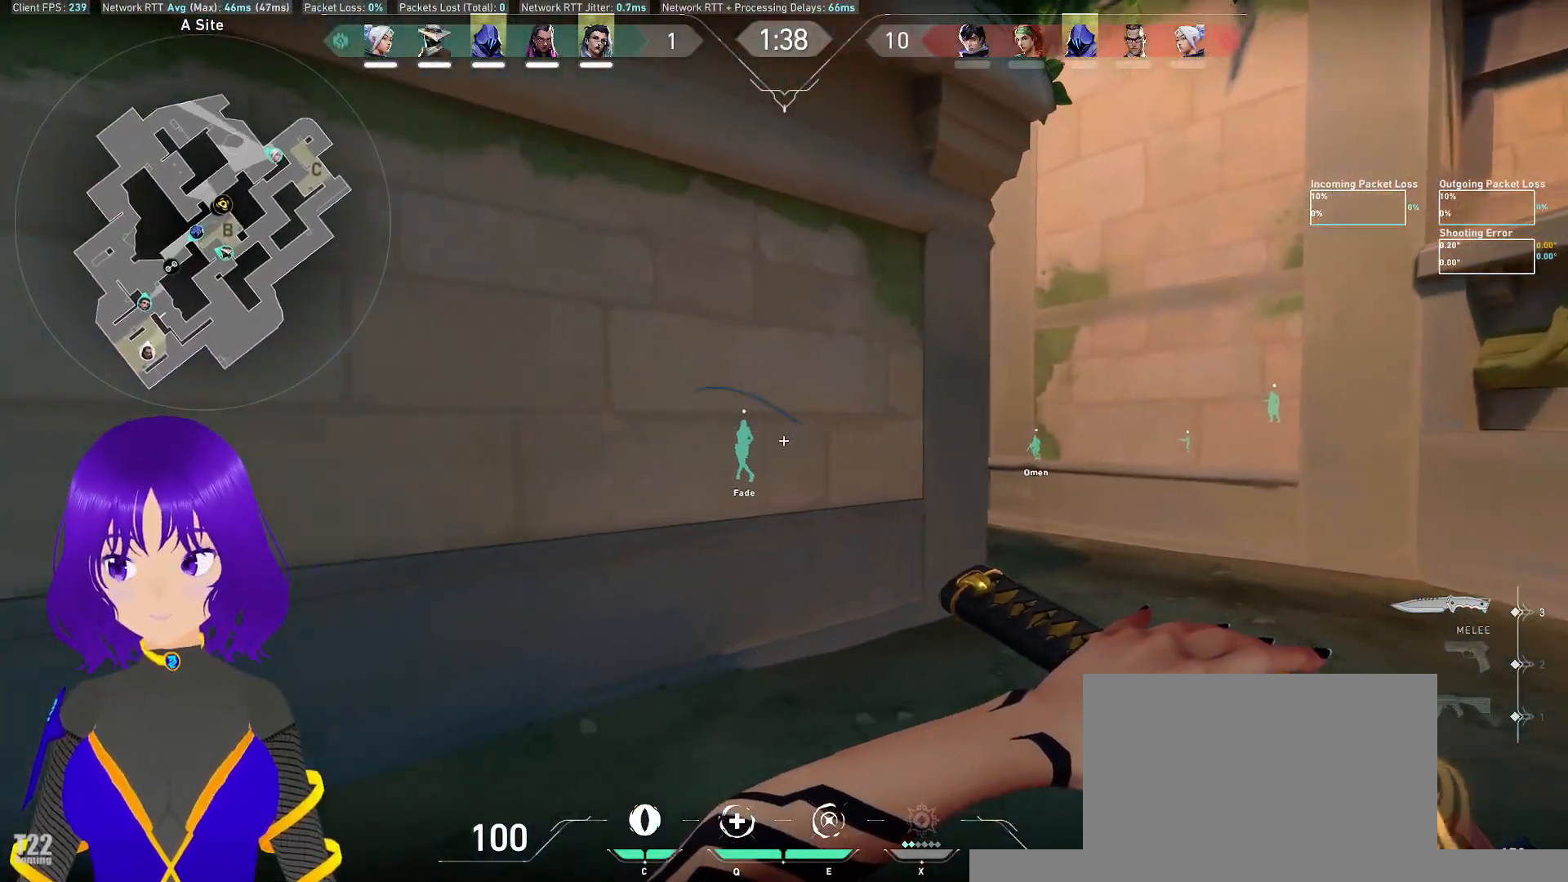
{"keys": ["d", "shift", "w"], "mouse": [], "events": []}
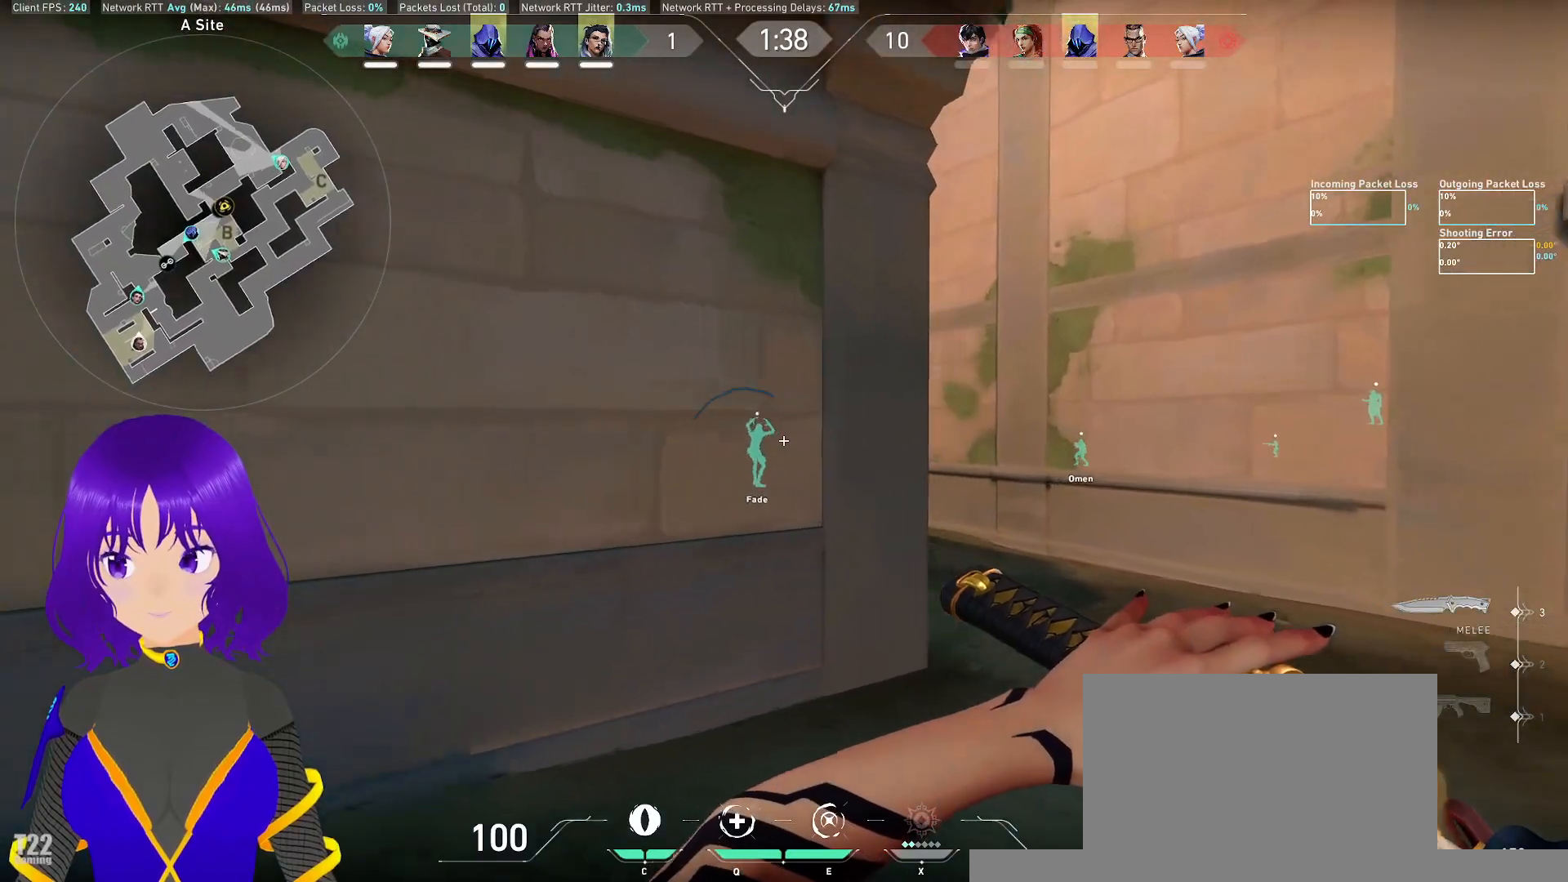
{"keys": [], "mouse": [], "events": [[250, "d", "up"], [400, "w", "up"], [500, "shift", "up"]]}
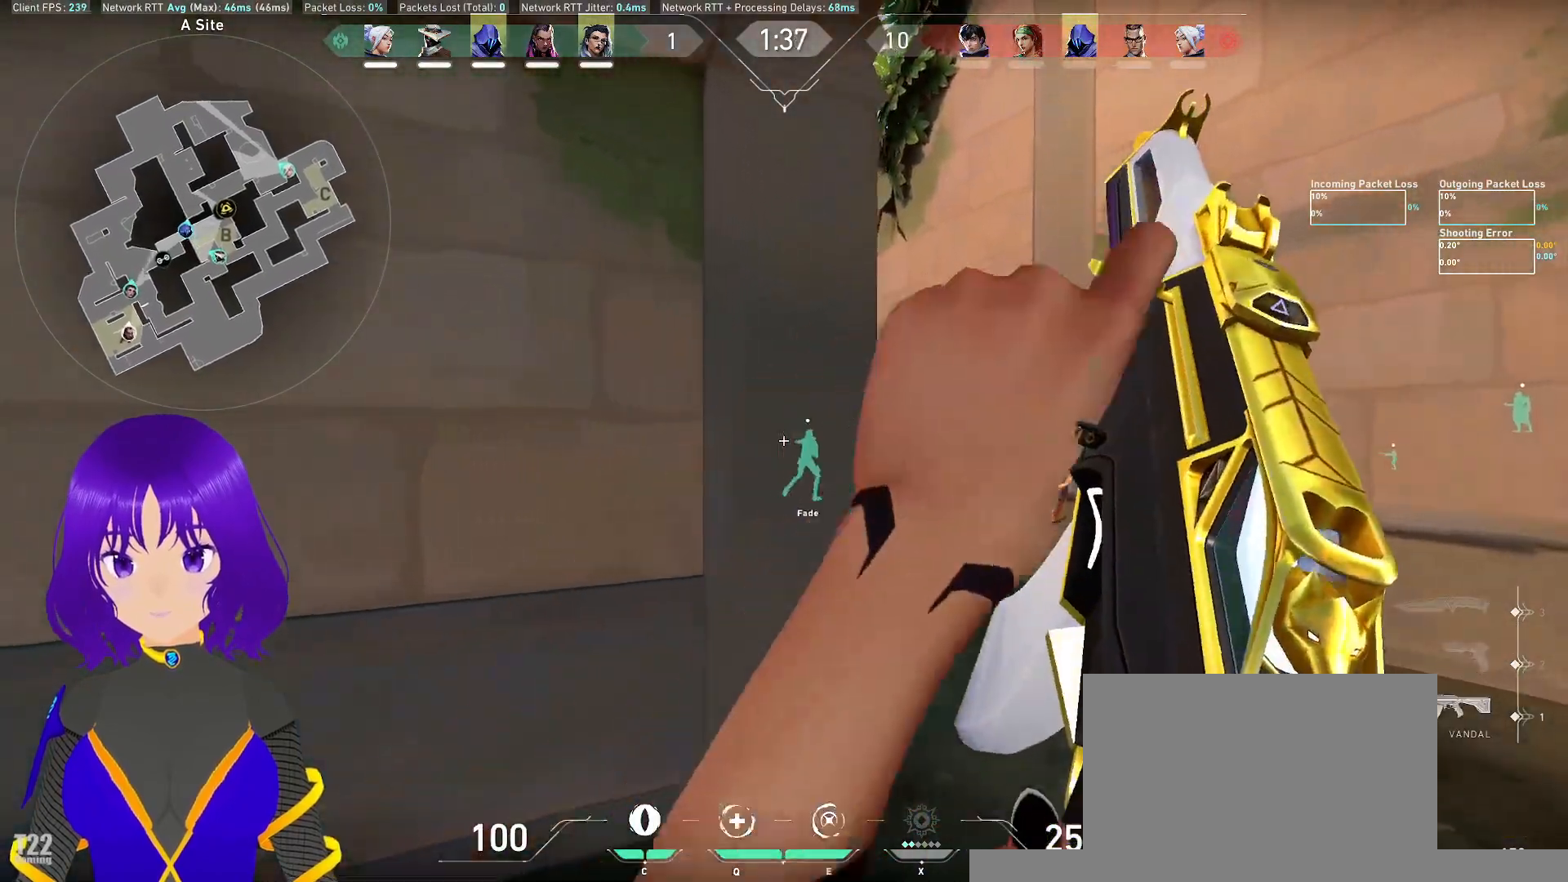
{"keys": ["d", "shift"], "mouse": [], "events": [[200, "a", "down"], [450, "a", "up"], [450, "d", "down"], [450, "shift", "down"]]}
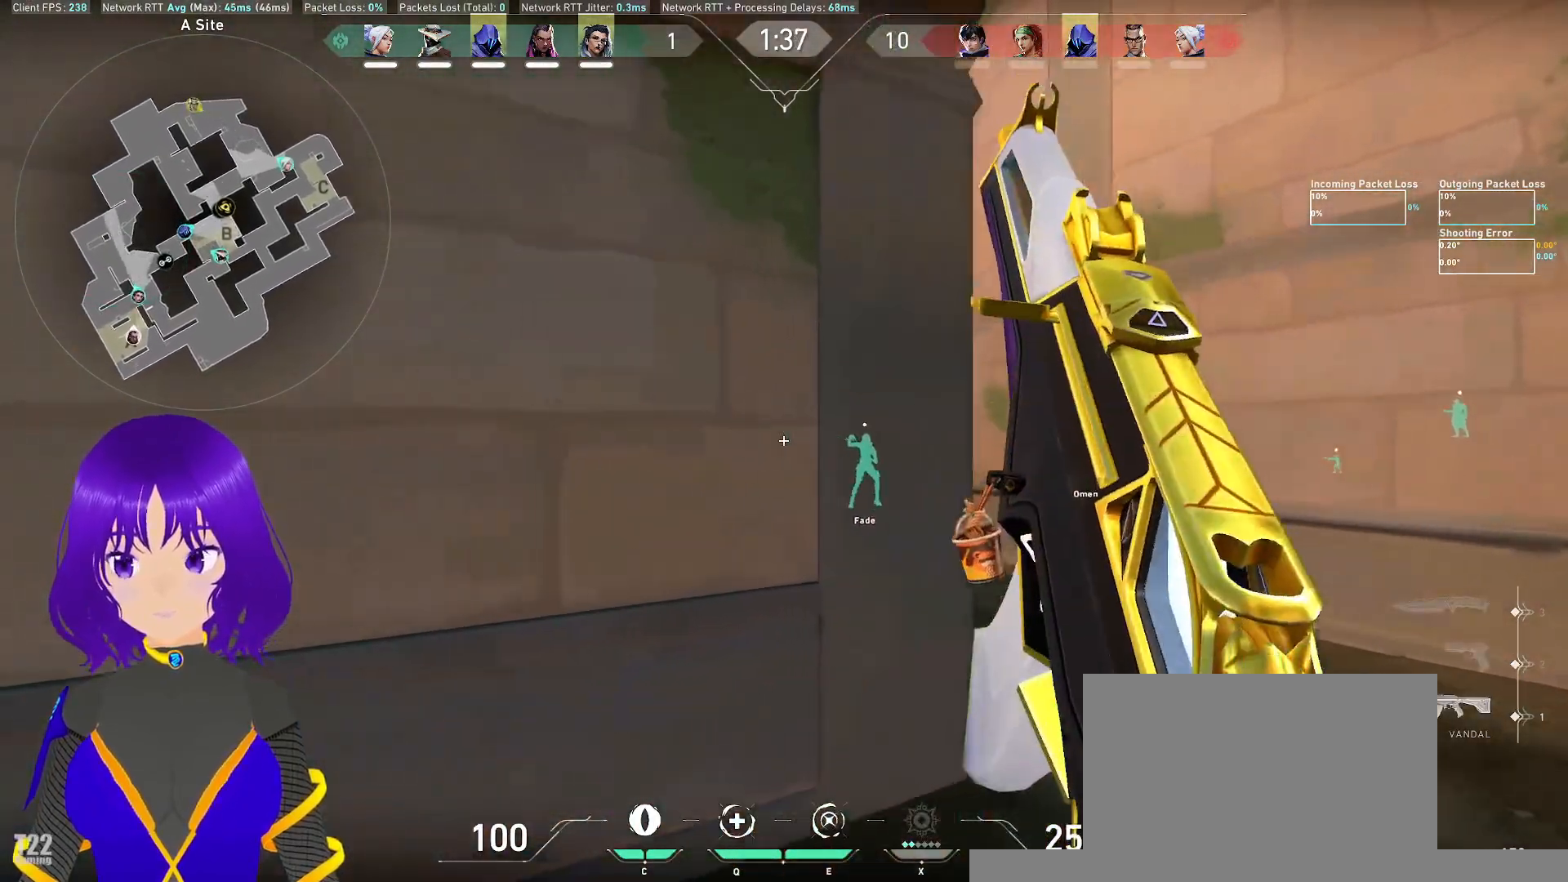
{"keys": ["d", "w"], "mouse": [], "events": [[50, "shift", "up"], [100, "d", "up"], [333, "d", "down"], [367, "w", "down"]]}
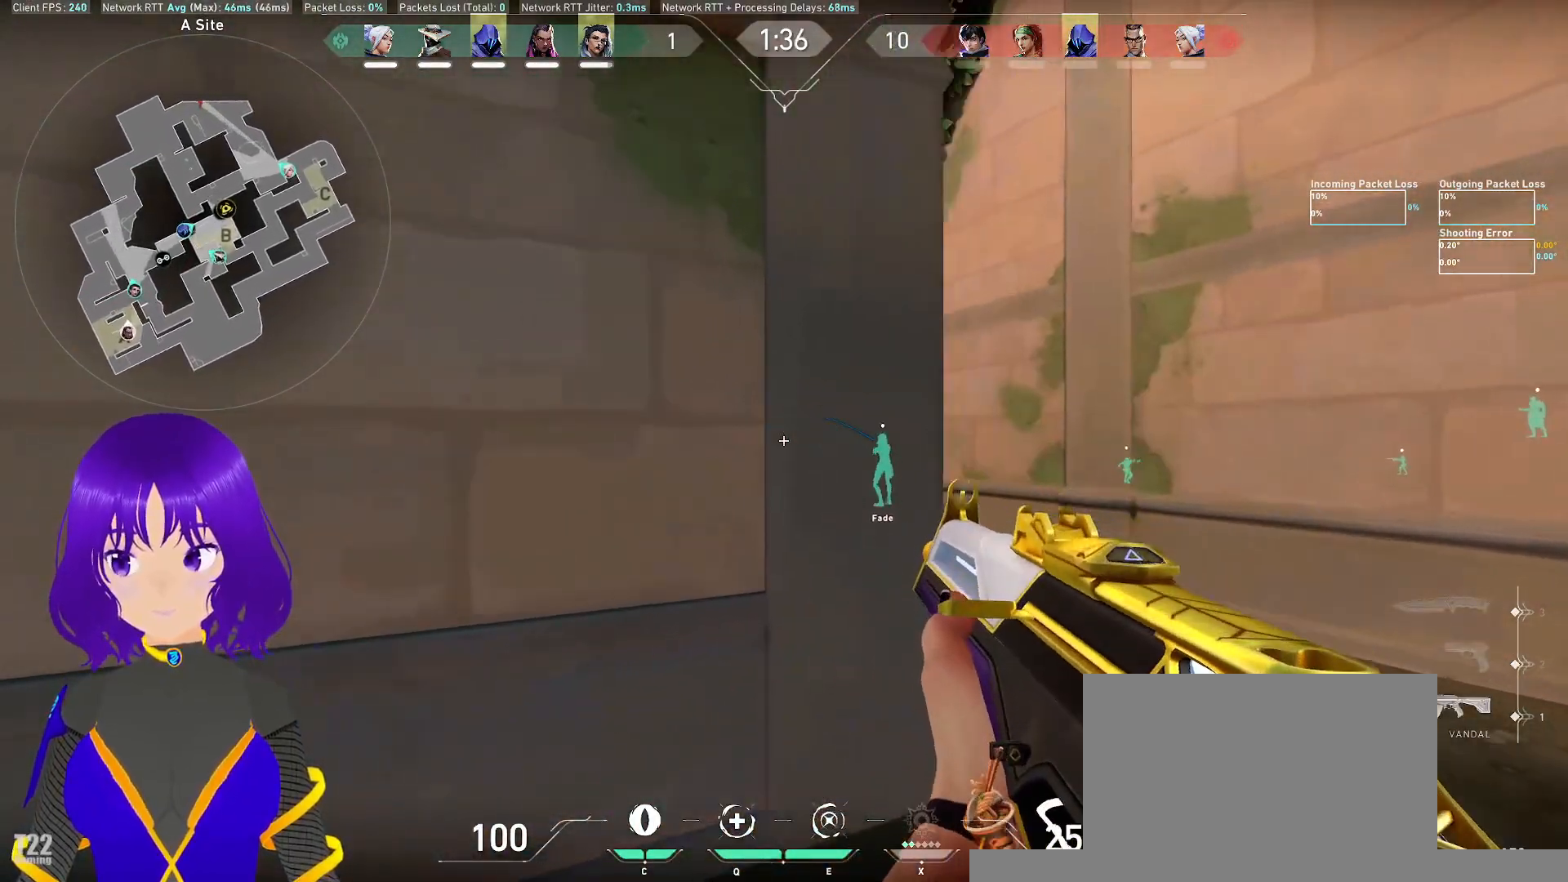
{"keys": ["w"], "mouse": [], "events": [[267, "d", "up"]]}
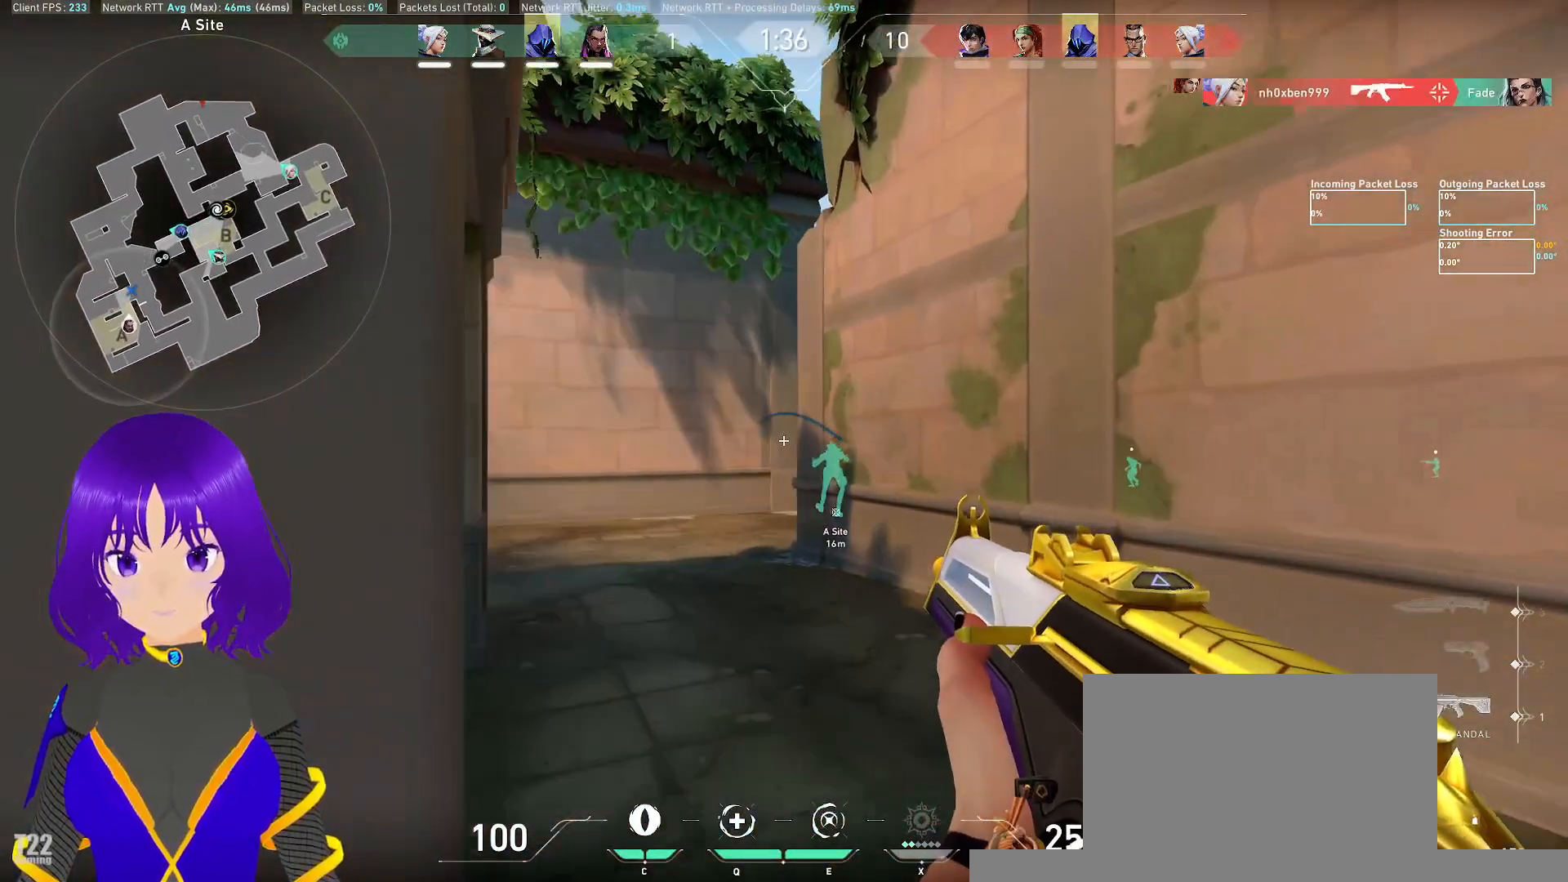
{"keys": ["a", "w"], "mouse": [], "events": [[317, "a", "down"]]}
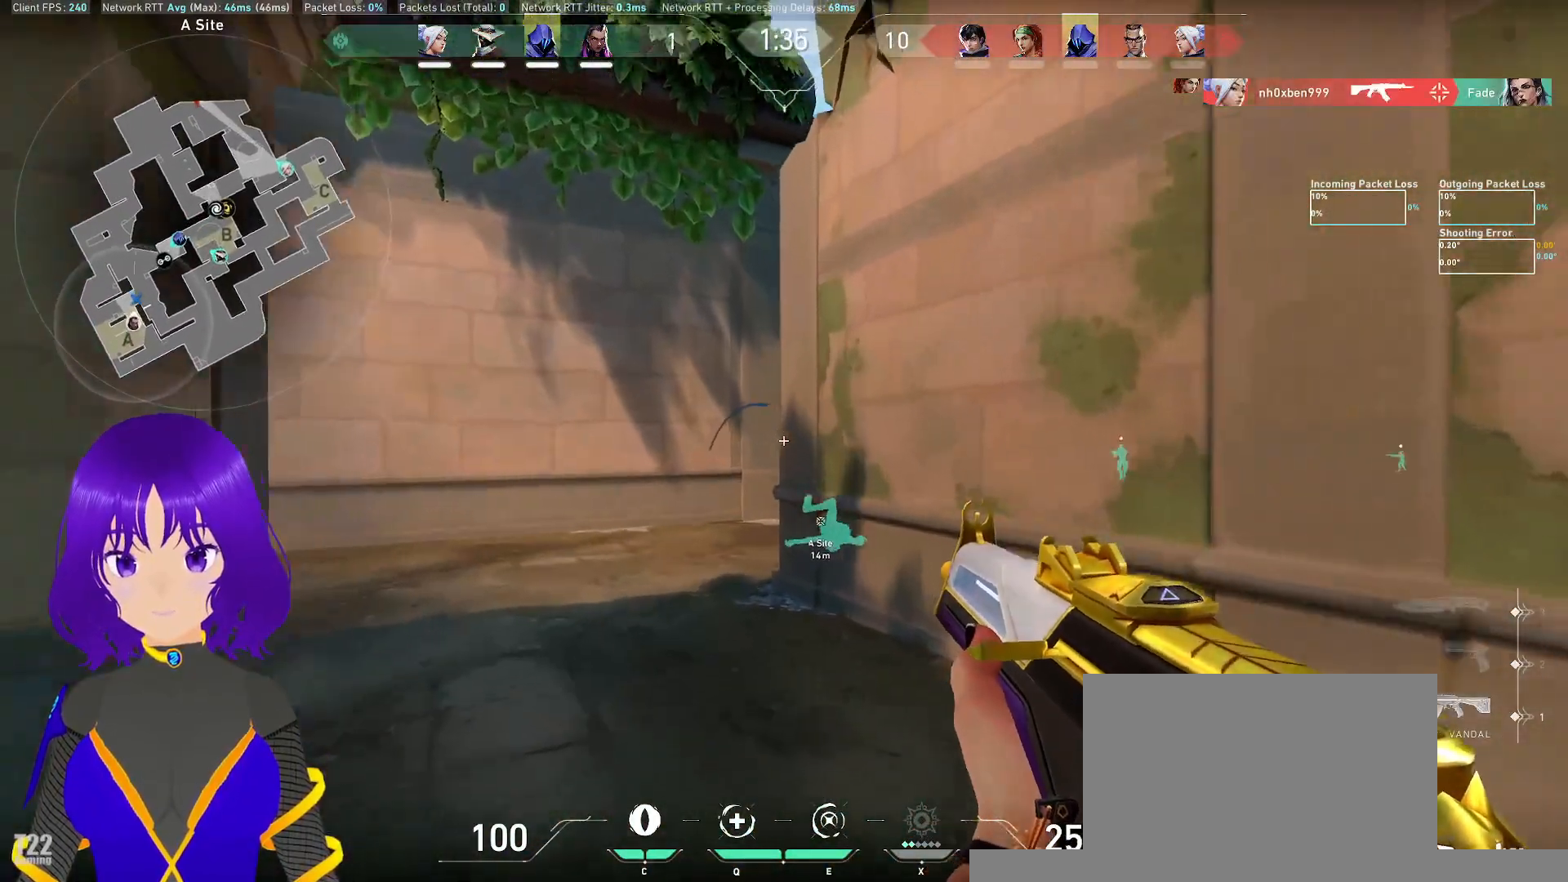
{"keys": ["shift", "w"], "mouse": [], "events": [[50, "shift", "down"], [117, "a", "up"]]}
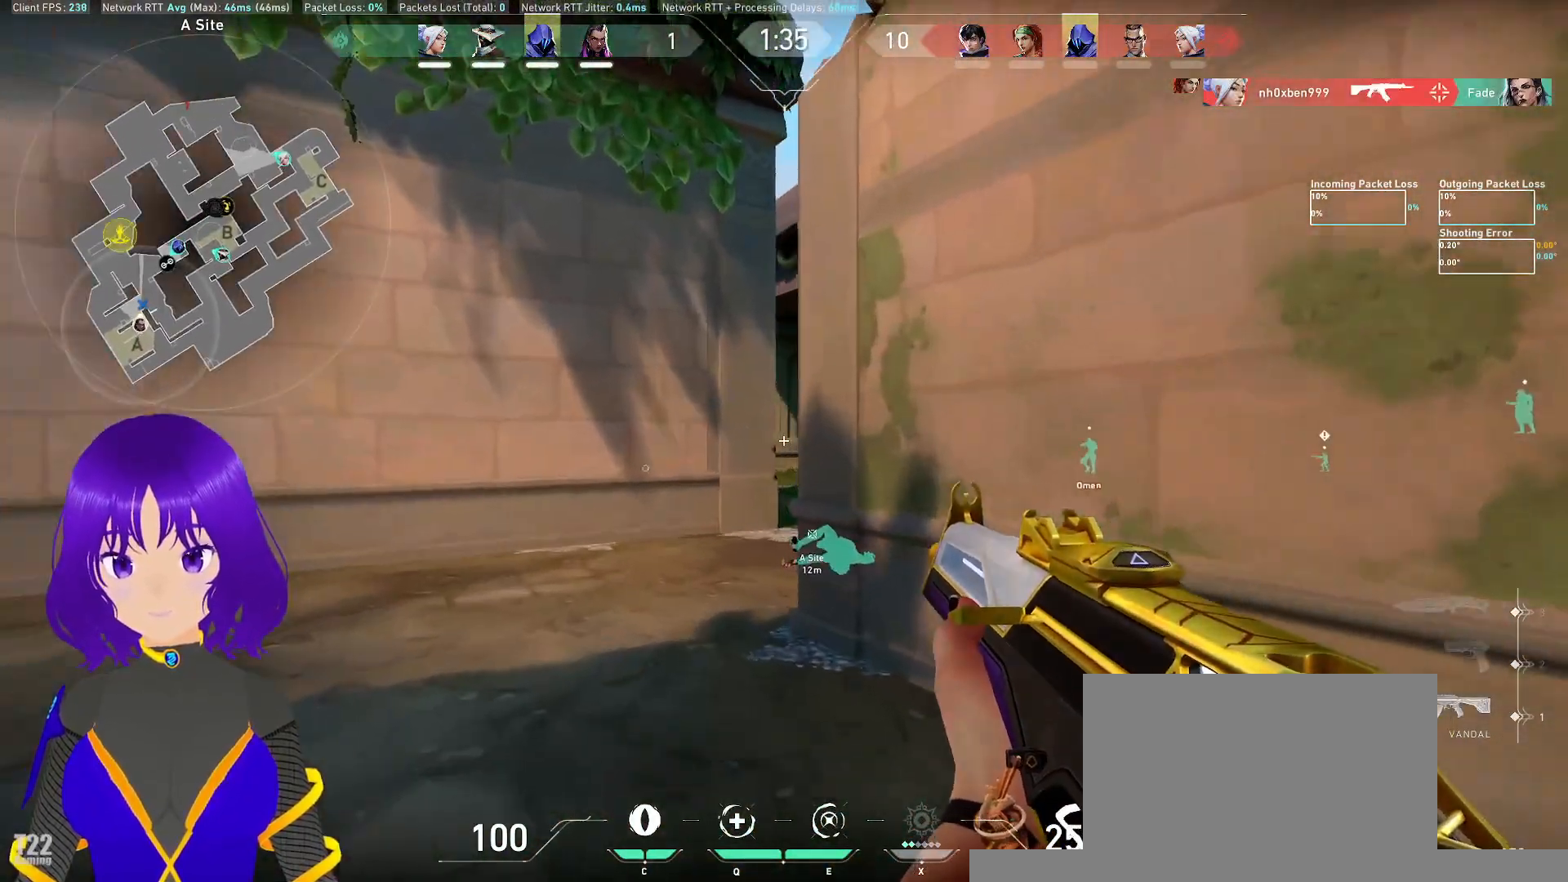
{"keys": ["shift", "w"], "mouse": [], "events": [[50, "c", "down"], [200, "c", "up"], [250, "a", "down"], [250, "shift", "up"], [400, "shift", "down"], [483, "a", "up"]]}
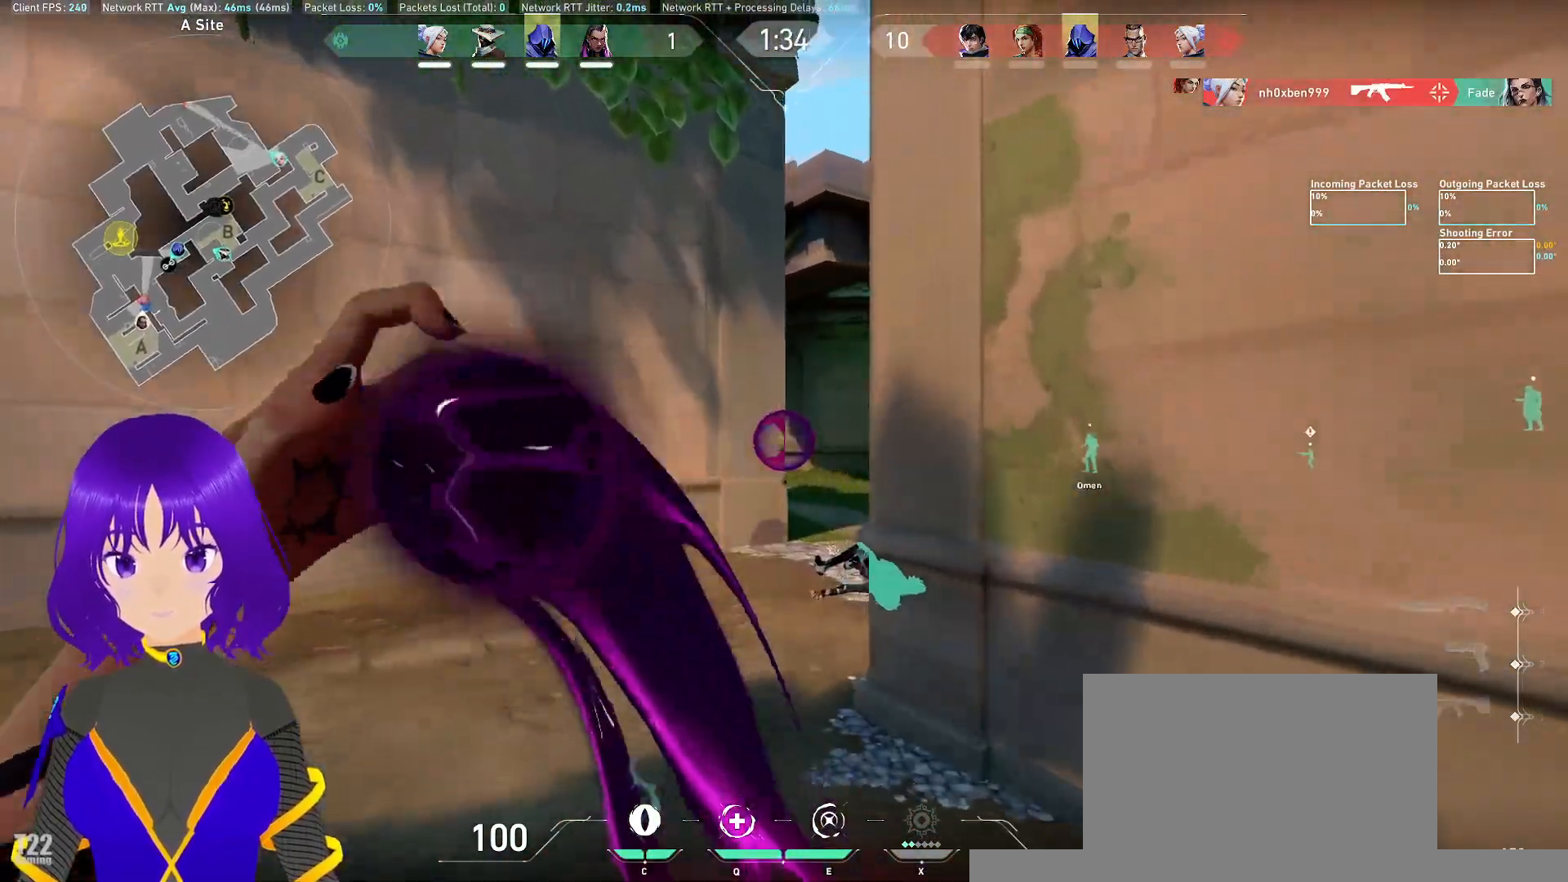
{"keys": ["shift", "w"], "mouse": [], "events": []}